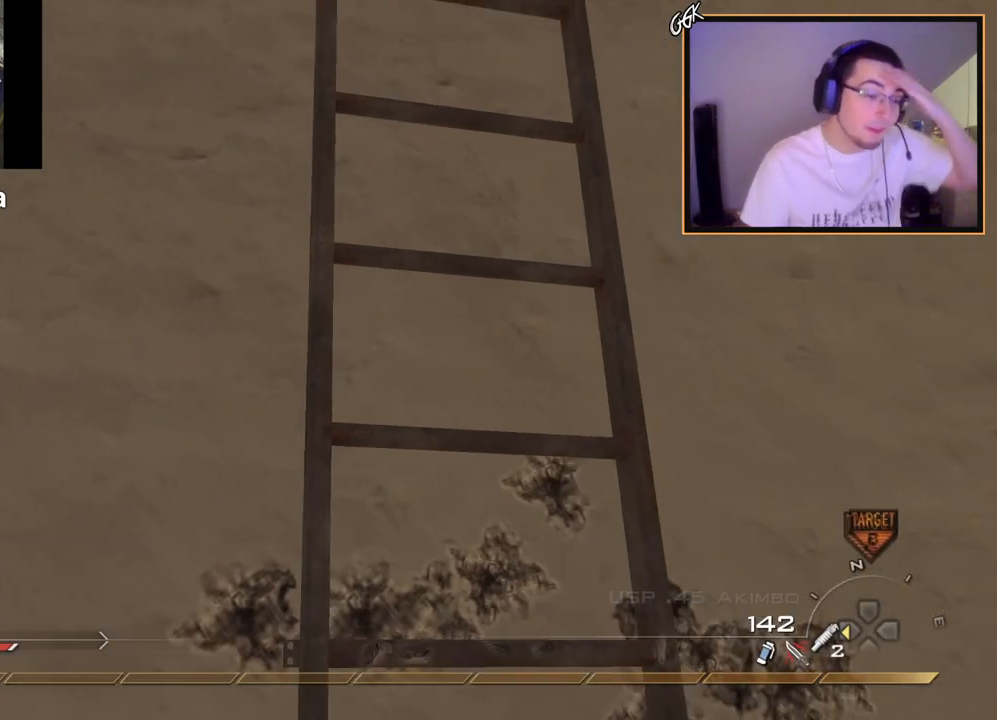
Gameplay with a controller (PlayStation layout); each line is a JSON object with the inputs held at the frame after it. "events" lists button and stick changes between this image and that frame as [ms after this image, input, new state], when the widget could be followed in between.
{"buttons": [], "left_stick": "center", "right_stick": "center", "events": []}
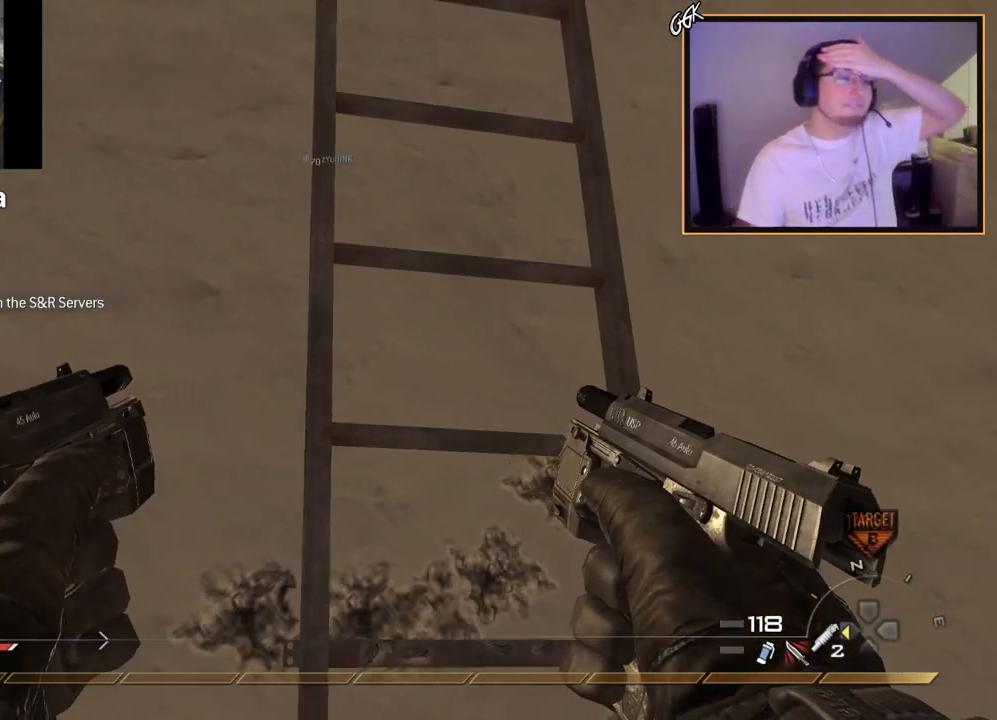
{"buttons": [], "left_stick": "center", "right_stick": "center", "events": []}
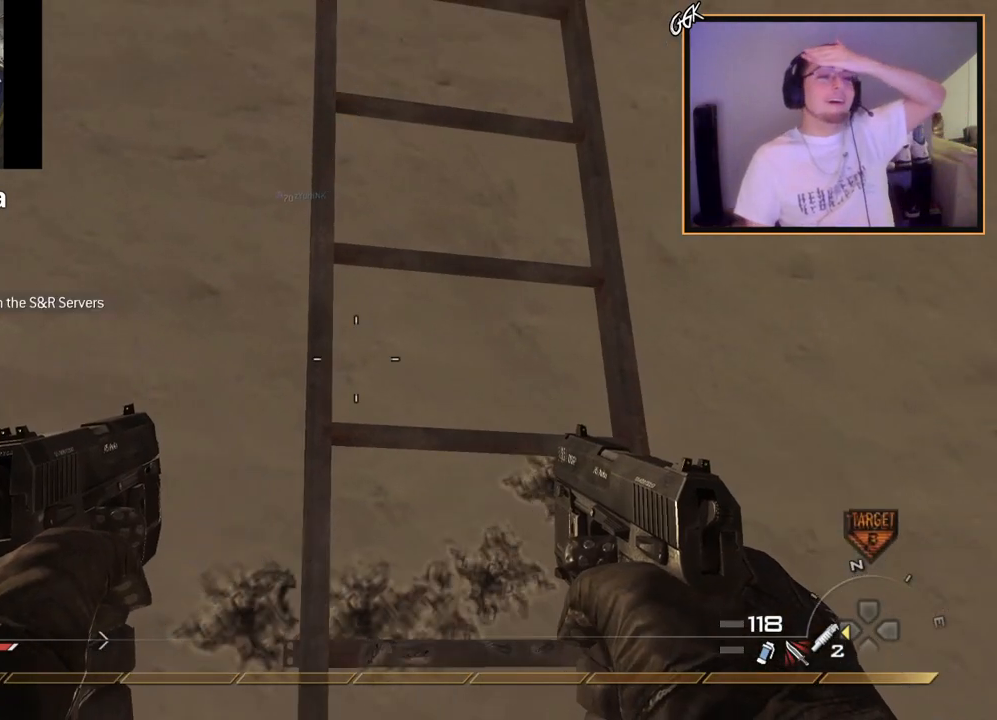
{"buttons": [], "left_stick": "center", "right_stick": "center", "events": []}
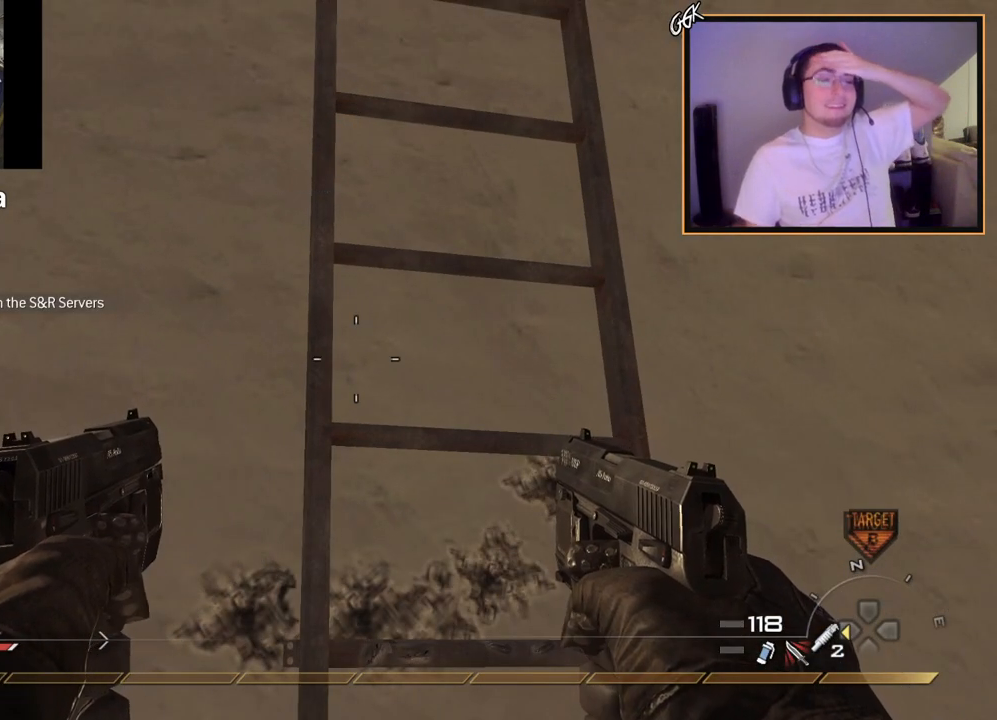
{"buttons": [], "left_stick": "center", "right_stick": "center", "events": []}
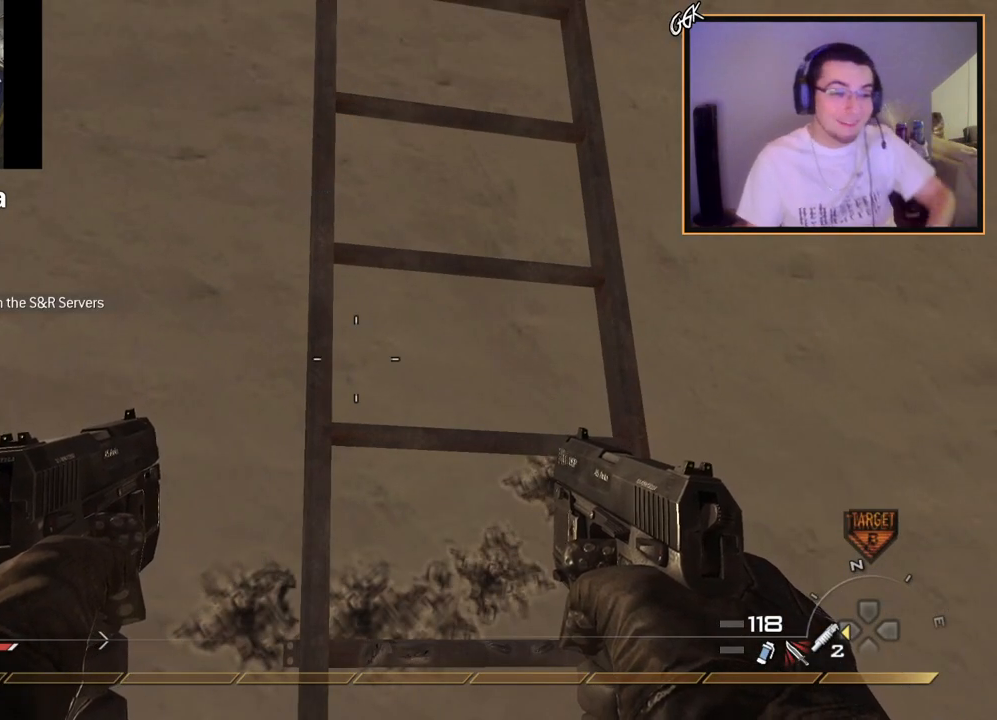
{"buttons": [], "left_stick": "up-right", "right_stick": "center", "events": [[67, "CIRCLE", "down"], [167, "left_stick", "right"], [317, "left_stick", "center"], [467, "left_stick", "up-right"], [484, "CIRCLE", "up"]]}
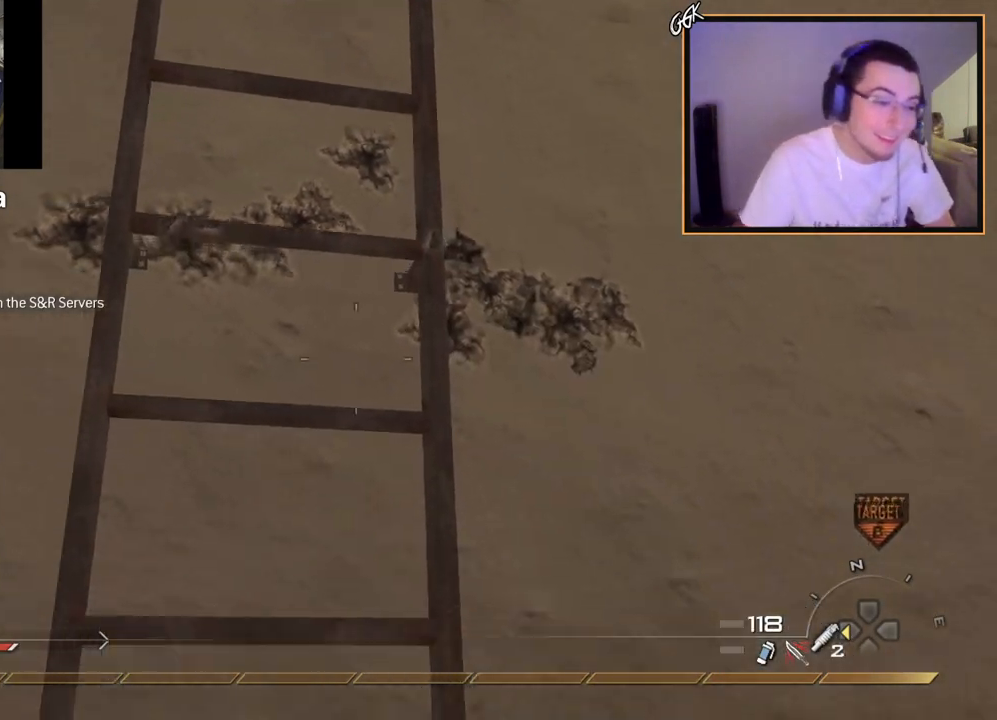
{"buttons": ["CROSS"], "left_stick": "up", "right_stick": "center", "events": [[184, "left_stick", "up"], [401, "CROSS", "down"]]}
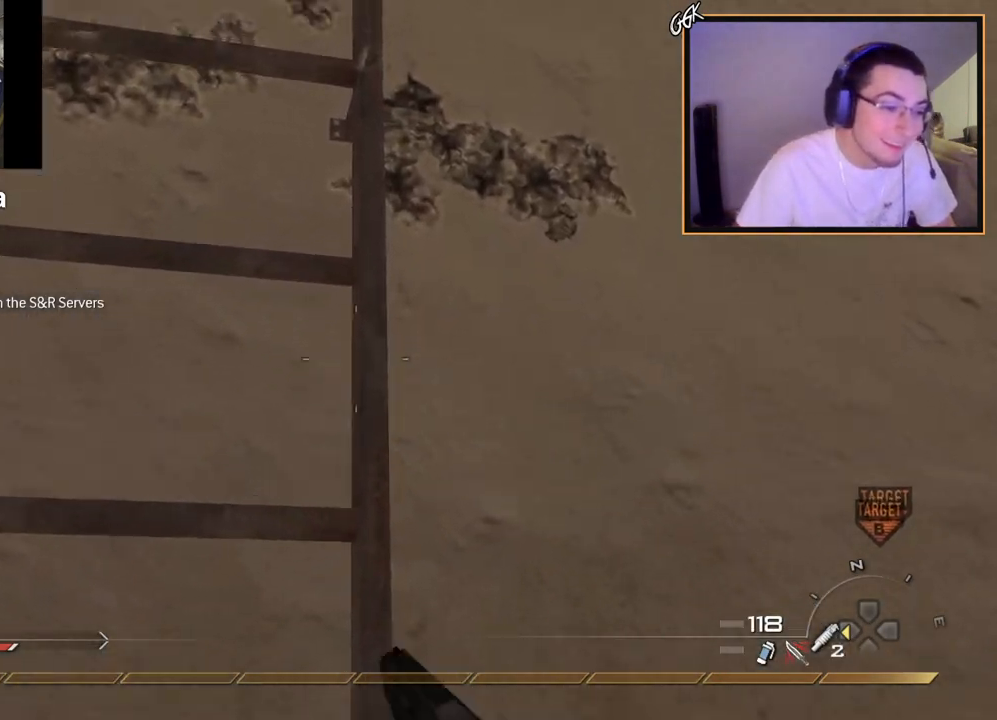
{"buttons": [], "left_stick": "up", "right_stick": "center", "events": [[17, "CROSS", "up"], [33, "left_stick", "center"], [350, "CROSS", "down"], [367, "left_stick", "up"], [467, "CROSS", "up"]]}
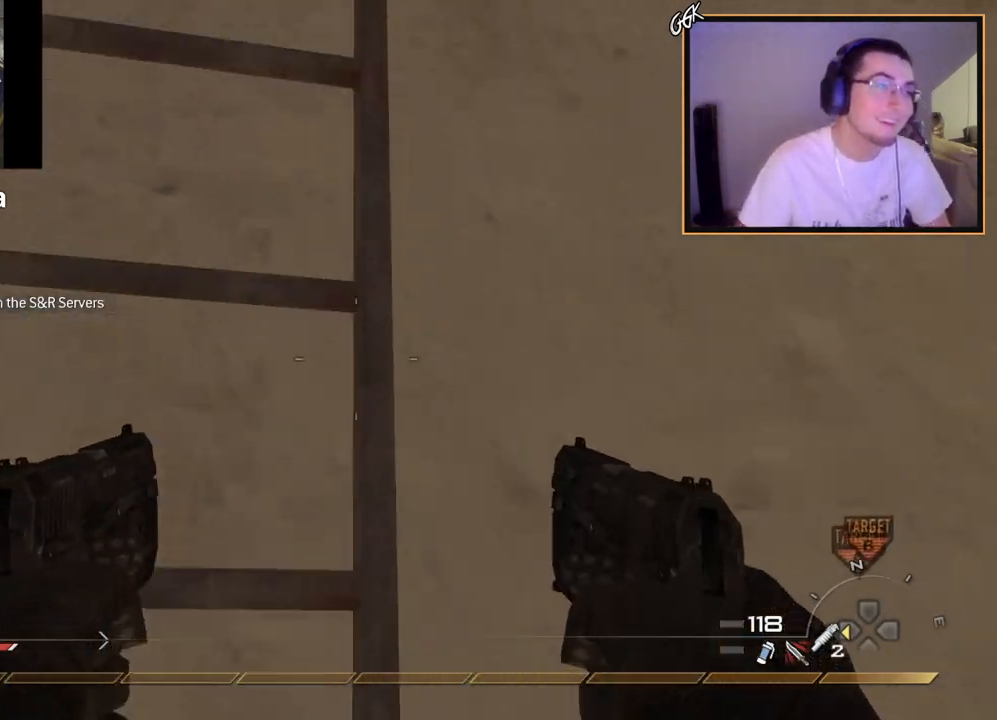
{"buttons": [], "left_stick": "up", "right_stick": "center", "events": [[67, "R3", "down"], [167, "R3", "up"], [167, "right_stick", "up"], [251, "right_stick", "center"]]}
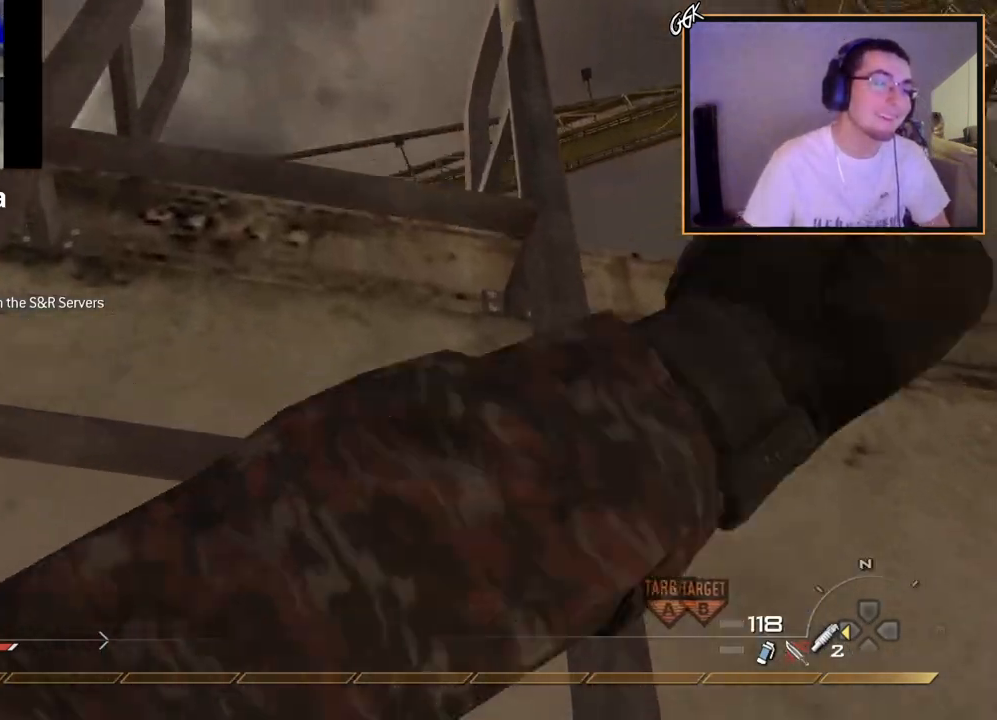
{"buttons": [], "left_stick": "up", "right_stick": "center", "events": []}
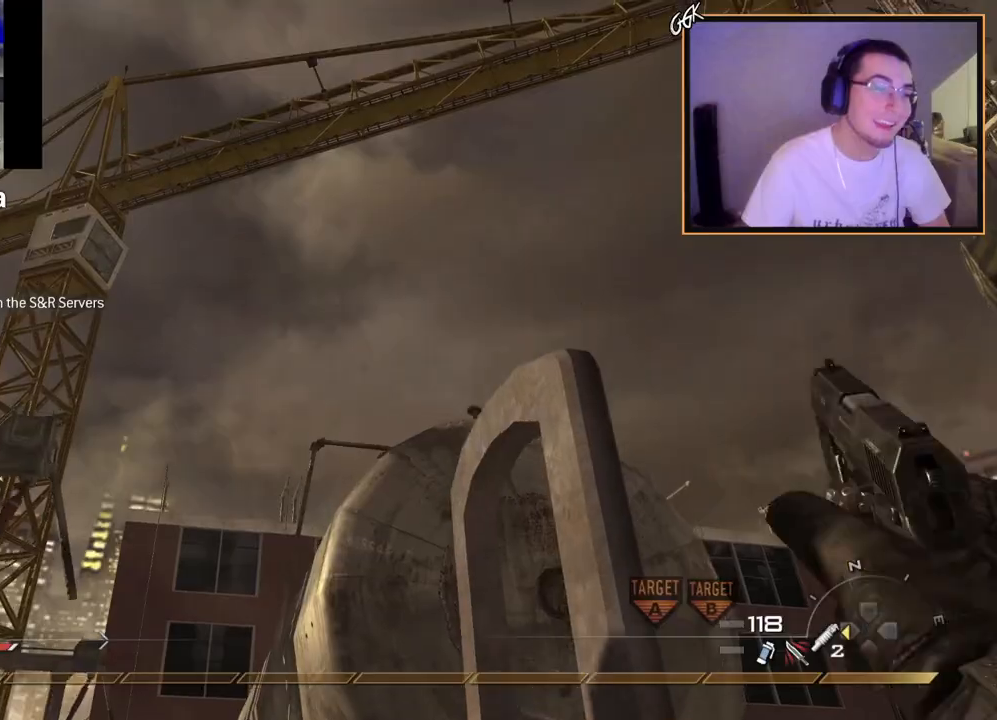
{"buttons": [], "left_stick": "up", "right_stick": "down-right", "events": [[467, "right_stick", "down-right"]]}
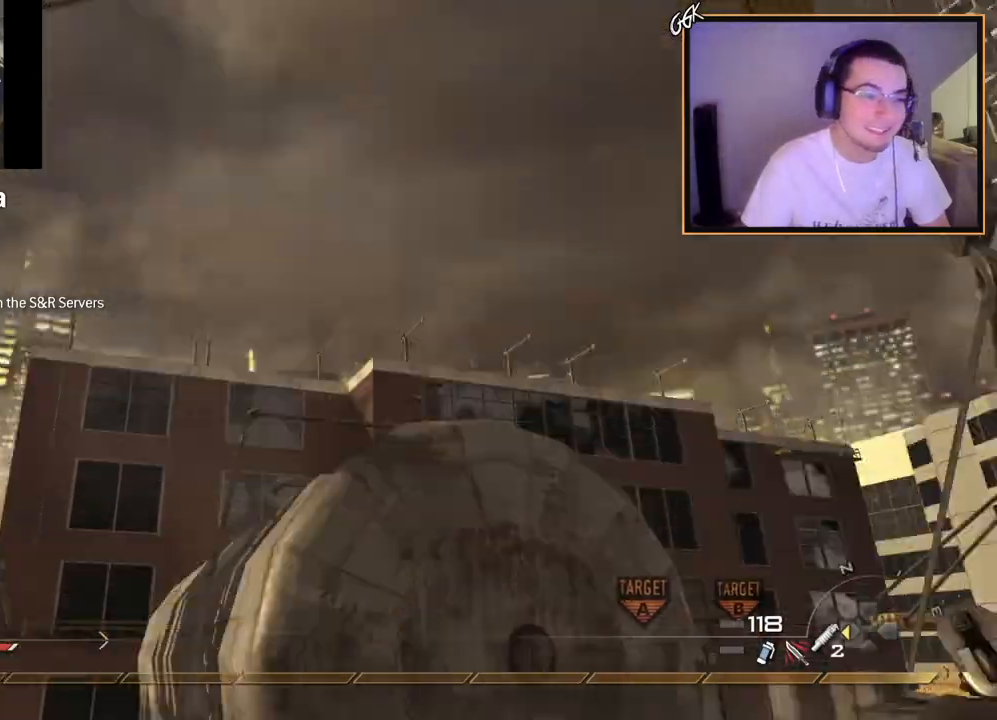
{"buttons": [], "left_stick": "center", "right_stick": "center", "events": [[133, "left_stick", "up-left"], [200, "right_stick", "center"], [233, "left_stick", "center"], [350, "CIRCLE", "down"], [450, "CIRCLE", "up"]]}
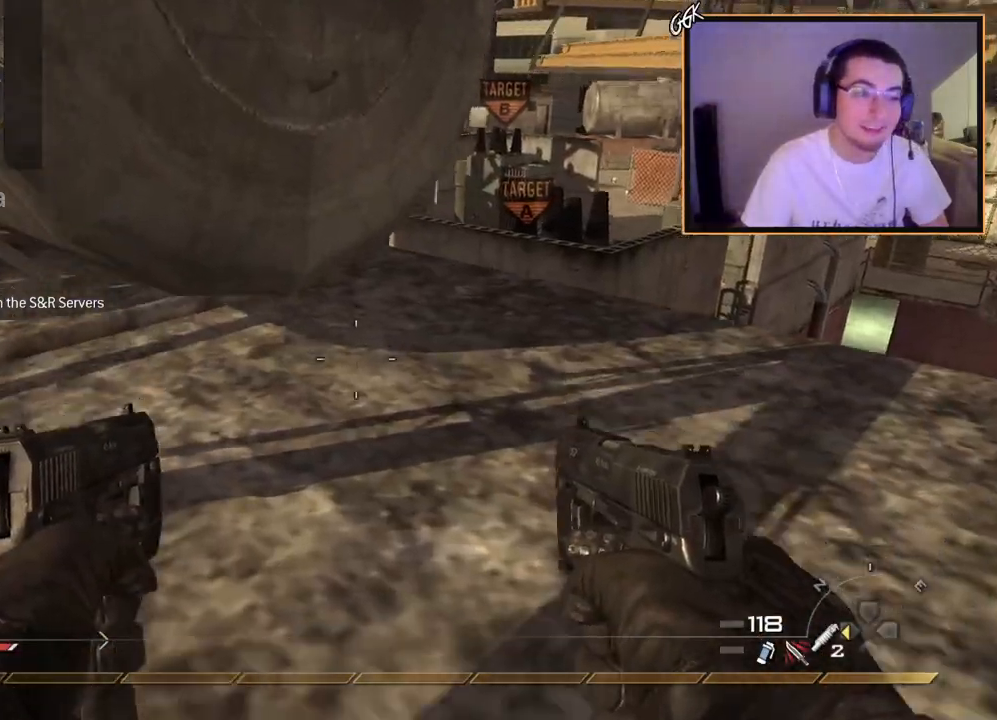
{"buttons": ["CIRCLE"], "left_stick": "up-left", "right_stick": "center", "events": [[151, "left_stick", "up-left"], [201, "right_stick", "right"], [334, "right_stick", "center"], [451, "CIRCLE", "down"]]}
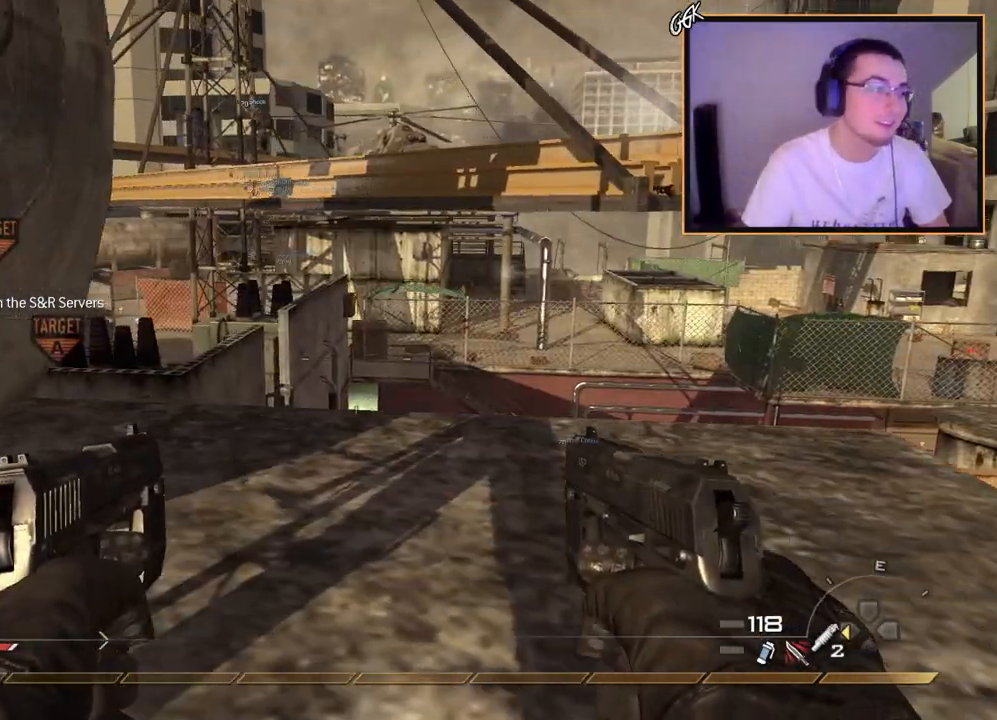
{"buttons": [], "left_stick": "center", "right_stick": "center", "events": [[250, "left_stick", "center"], [317, "CIRCLE", "up"]]}
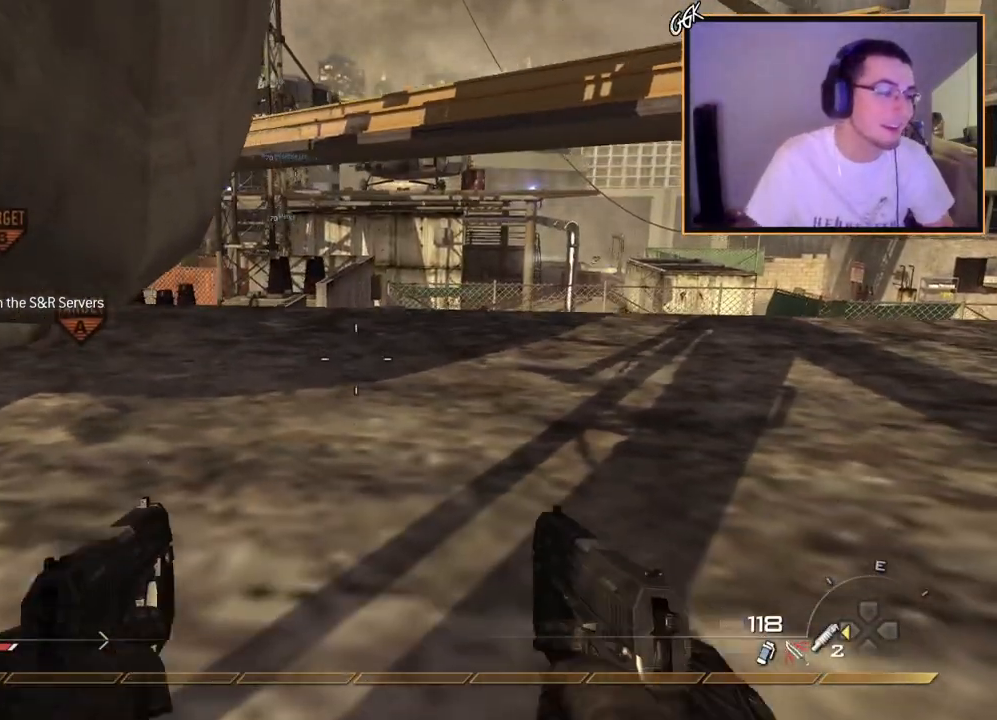
{"buttons": [], "left_stick": "center", "right_stick": "center", "events": []}
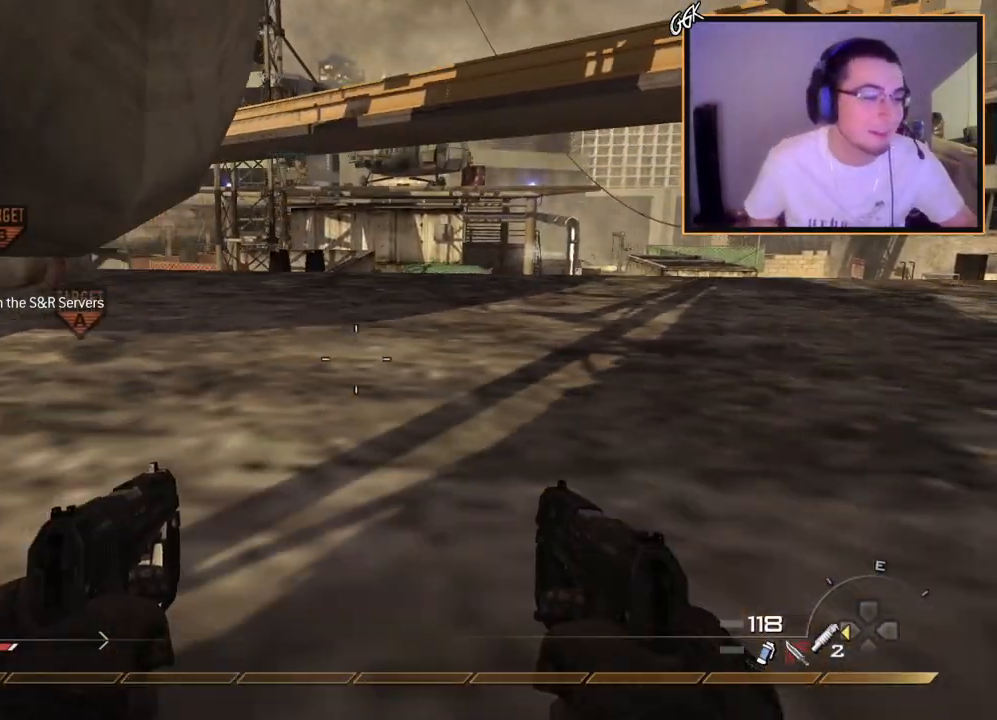
{"buttons": [], "left_stick": "center", "right_stick": "center", "events": []}
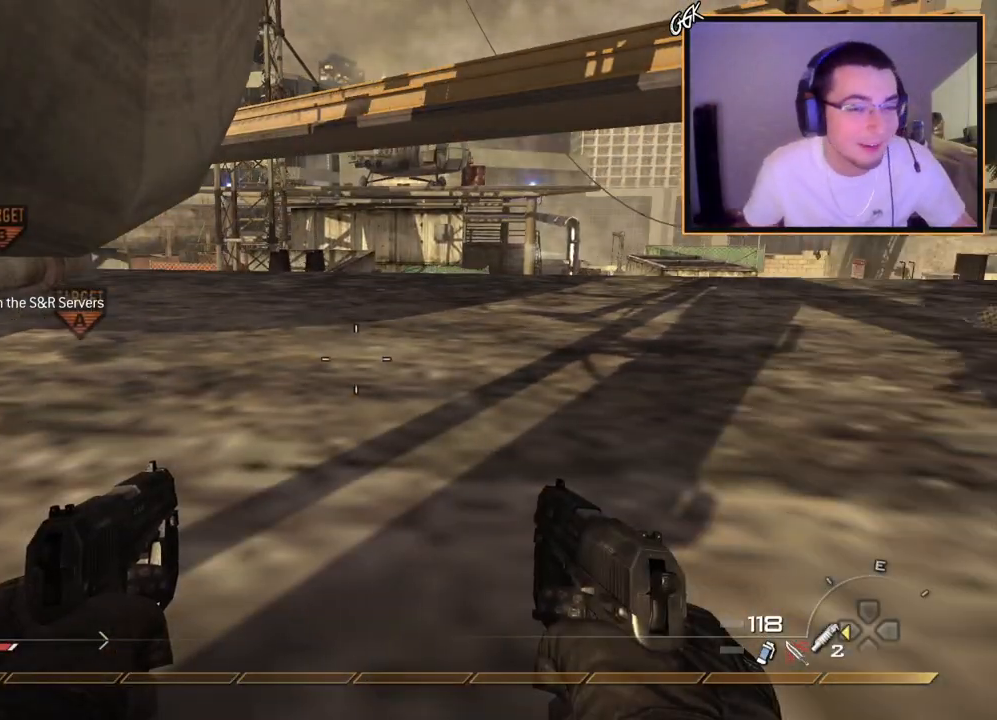
{"buttons": ["CROSS"], "left_stick": "center", "right_stick": "center", "events": [[401, "CROSS", "down"]]}
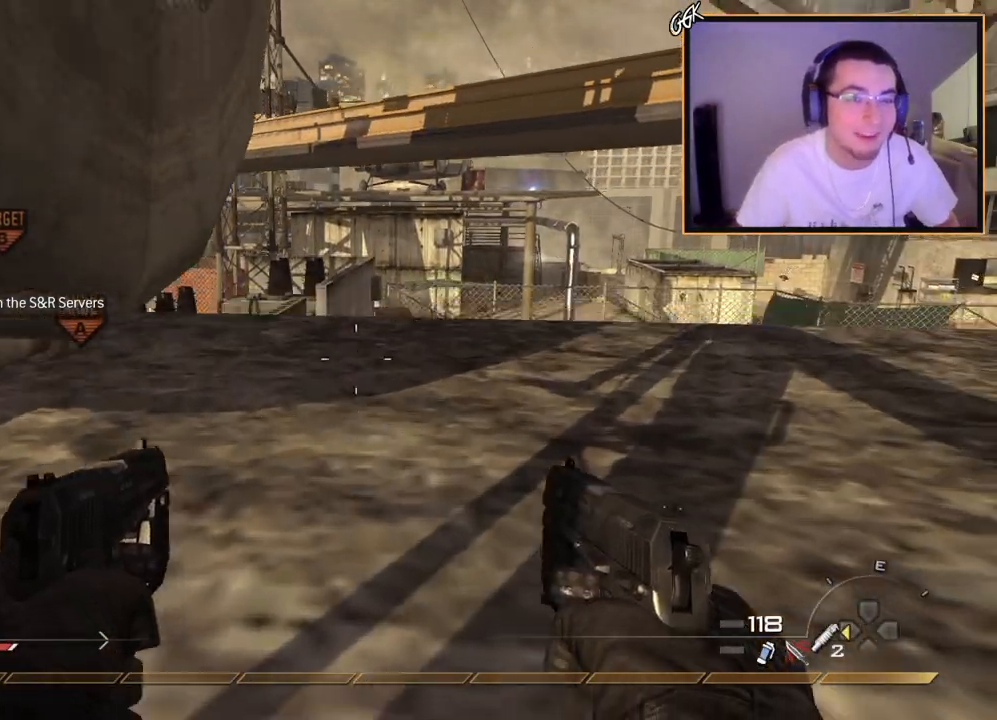
{"buttons": ["L3"], "left_stick": "up-right", "right_stick": "center", "events": [[33, "CROSS", "up"], [33, "left_stick", "up-right"], [467, "L3", "down"]]}
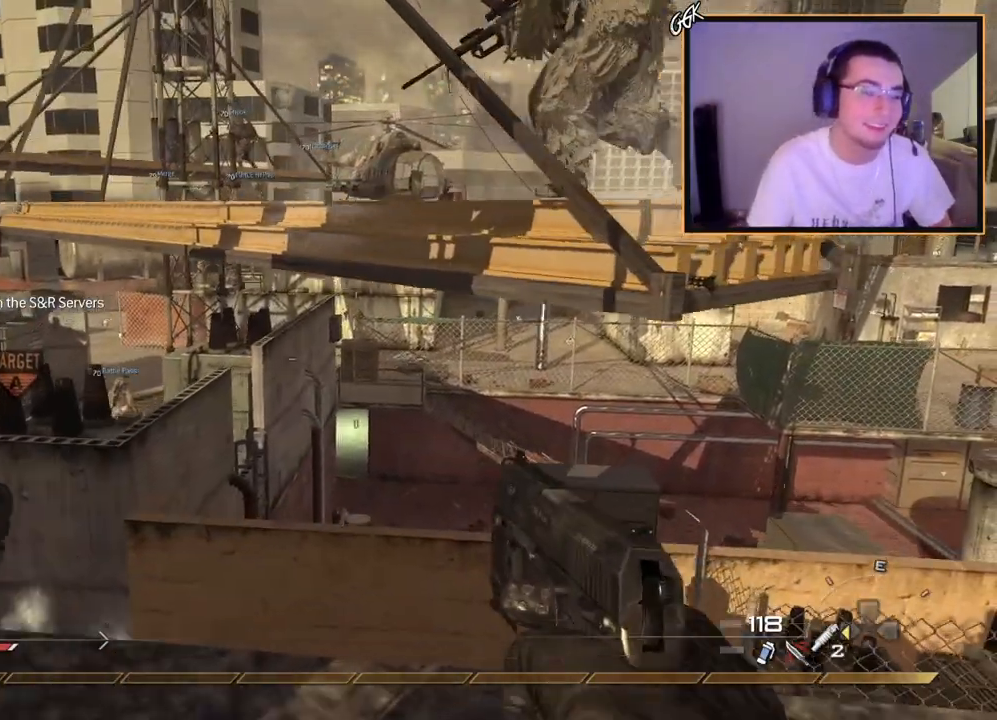
{"buttons": ["CROSS"], "left_stick": "up", "right_stick": "center", "events": [[50, "left_stick", "up"], [117, "CROSS", "down"], [117, "L3", "up"], [234, "CROSS", "up"], [234, "right_stick", "left"], [351, "right_stick", "center"], [384, "CROSS", "down"]]}
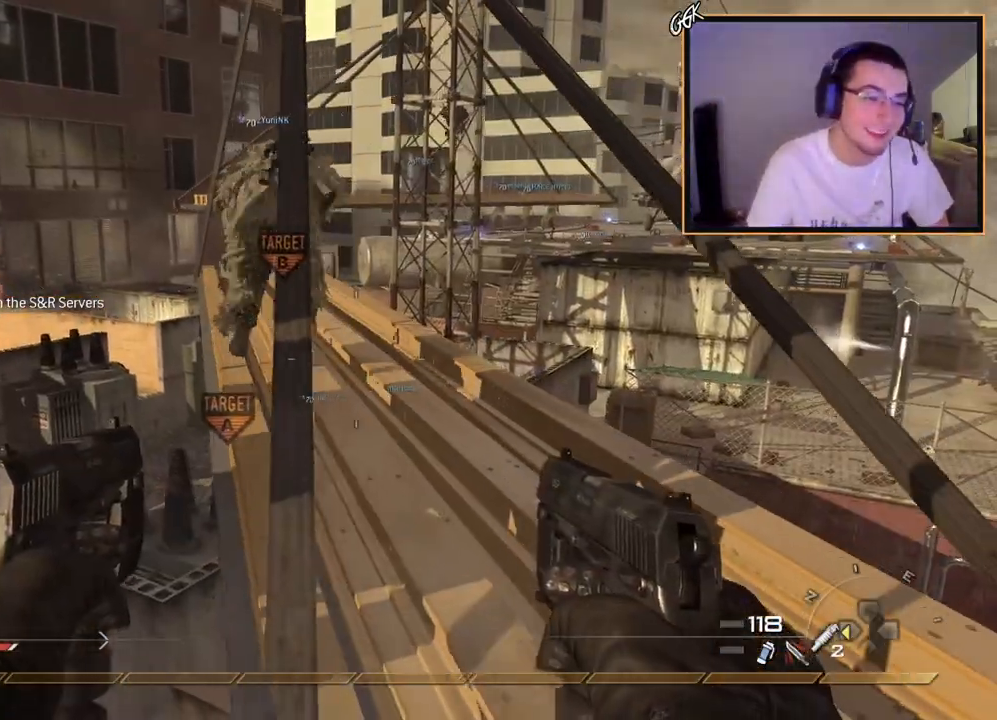
{"buttons": ["L3"], "left_stick": "up", "right_stick": "center", "events": [[217, "CROSS", "up"], [484, "L3", "down"]]}
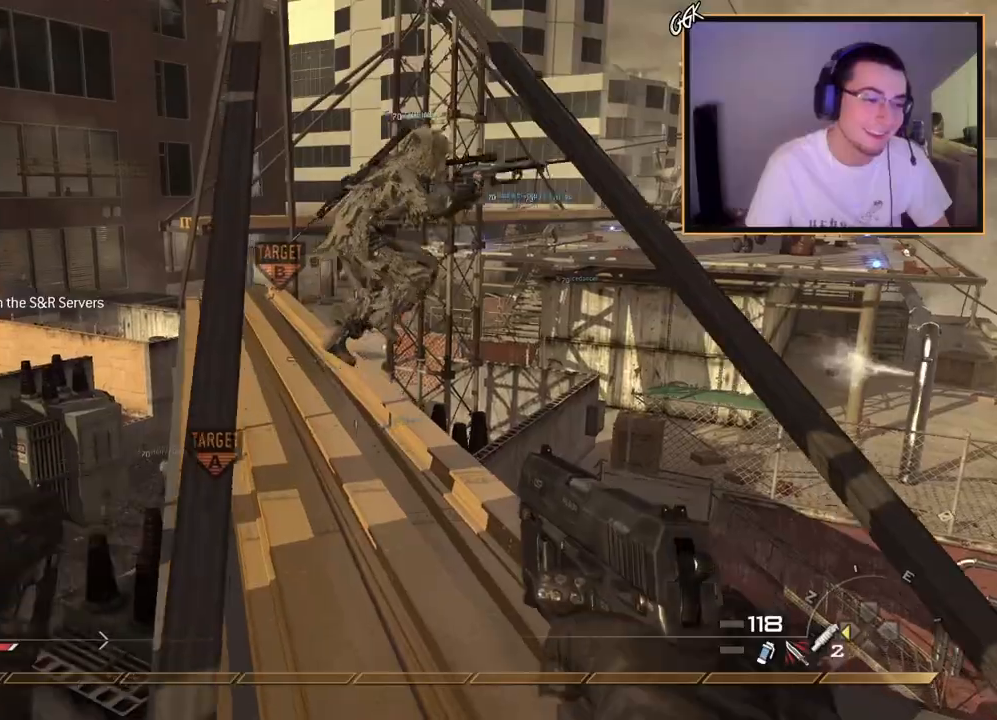
{"buttons": [], "left_stick": "center", "right_stick": "center", "events": [[67, "right_stick", "down-left"], [134, "L3", "up"], [151, "right_stick", "center"], [251, "CROSS", "down"], [384, "left_stick", "center"], [434, "CROSS", "up"]]}
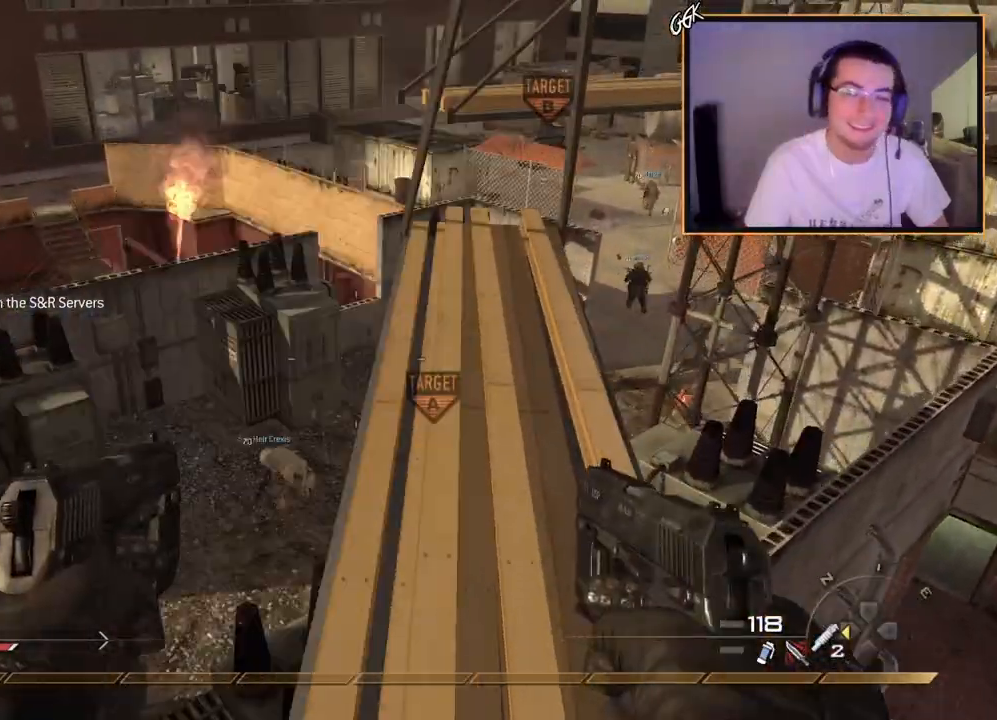
{"buttons": [], "left_stick": "up-right", "right_stick": "center", "events": [[233, "left_stick", "up-right"]]}
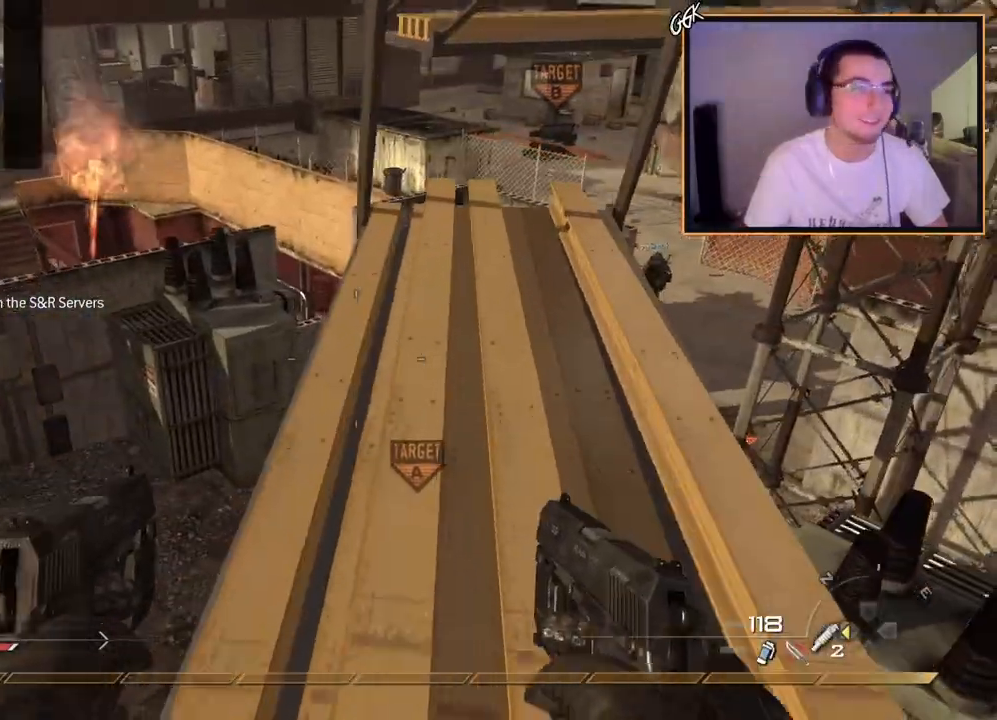
{"buttons": [], "left_stick": "up", "right_stick": "center", "events": [[100, "L3", "down"], [100, "left_stick", "up"], [117, "right_stick", "up-right"], [167, "right_stick", "center"], [267, "L3", "up"]]}
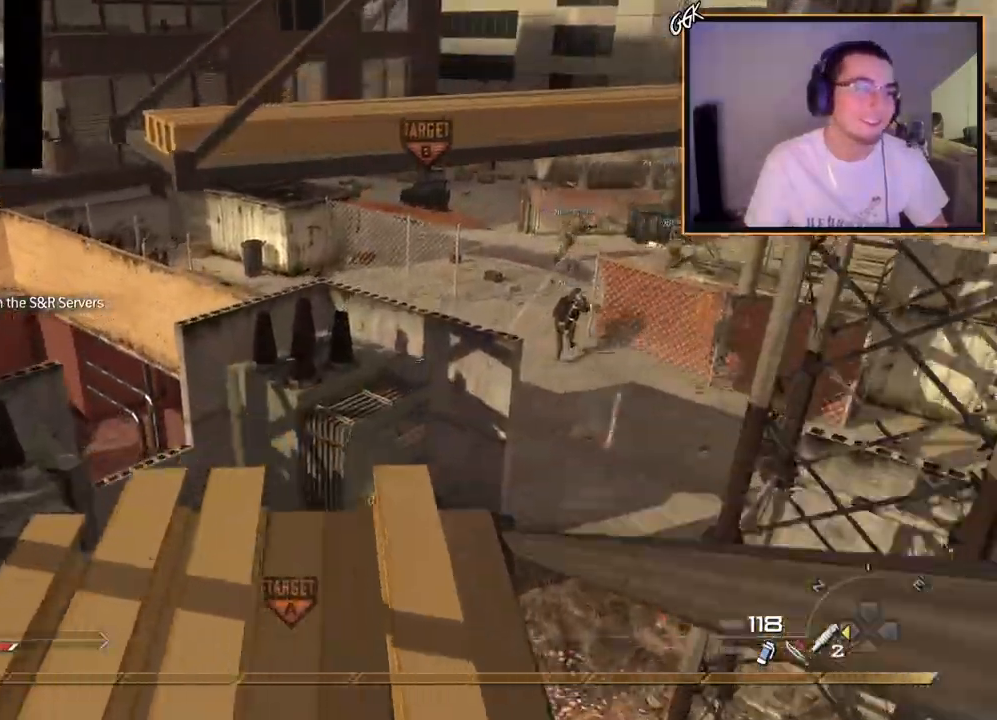
{"buttons": ["CROSS"], "left_stick": "center", "right_stick": "center", "events": [[183, "right_stick", "right"], [250, "right_stick", "center"], [334, "CROSS", "down"], [434, "left_stick", "center"]]}
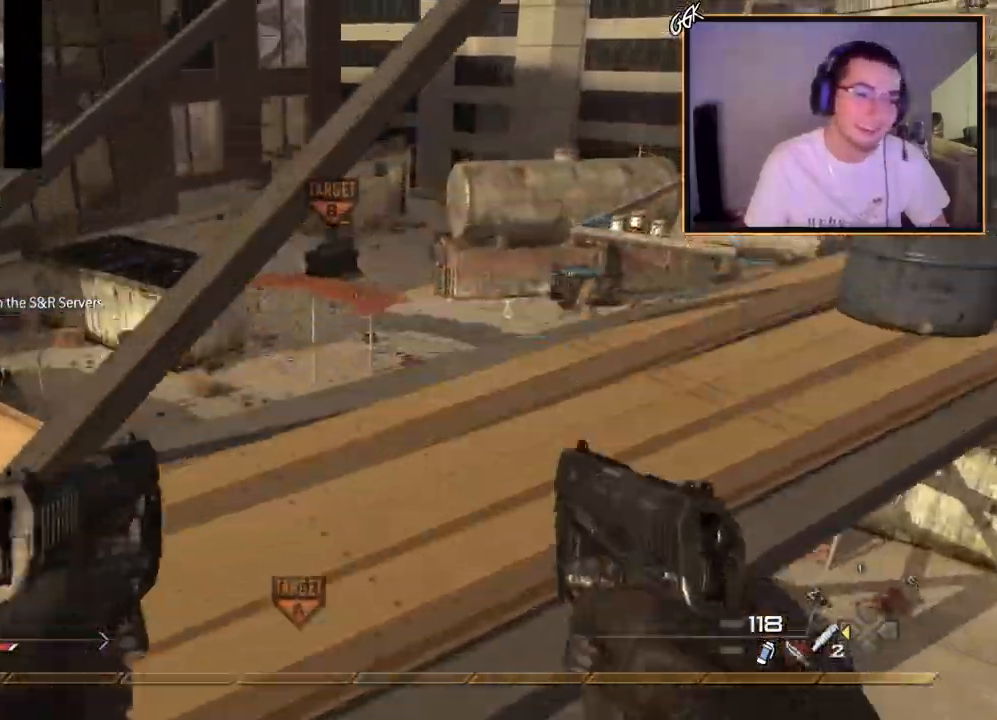
{"buttons": ["L3"], "left_stick": "up", "right_stick": "center", "events": [[134, "left_stick", "up-right"], [184, "left_stick", "up"], [217, "CROSS", "up"], [334, "right_stick", "right"], [417, "L3", "down"], [468, "right_stick", "center"]]}
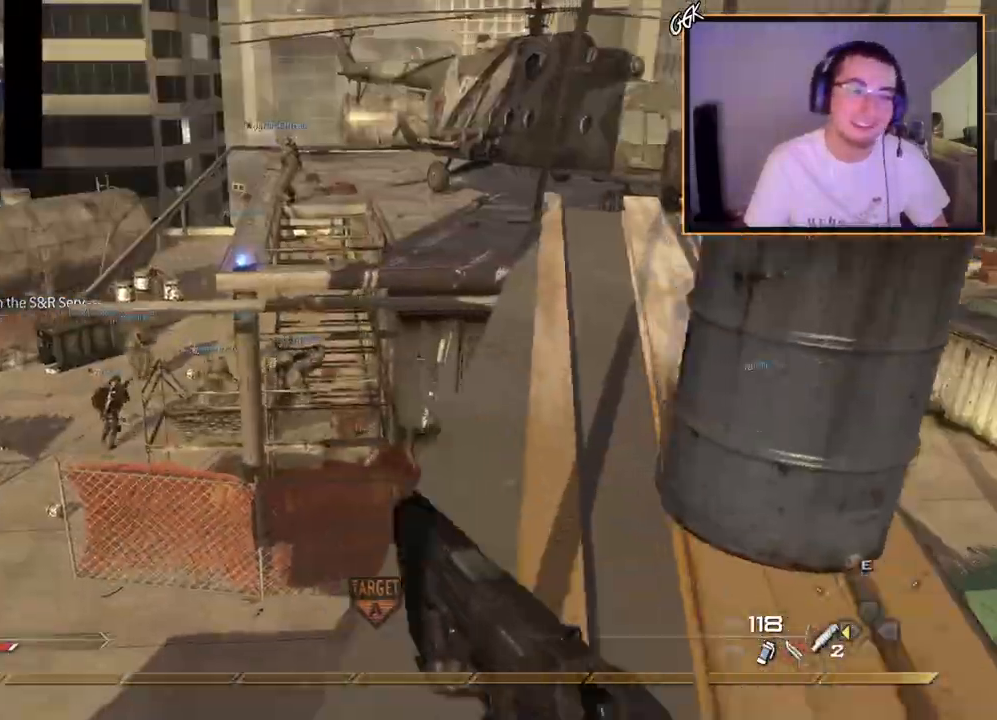
{"buttons": [], "left_stick": "up", "right_stick": "center", "events": [[83, "L3", "up"], [250, "right_stick", "right"], [350, "right_stick", "center"]]}
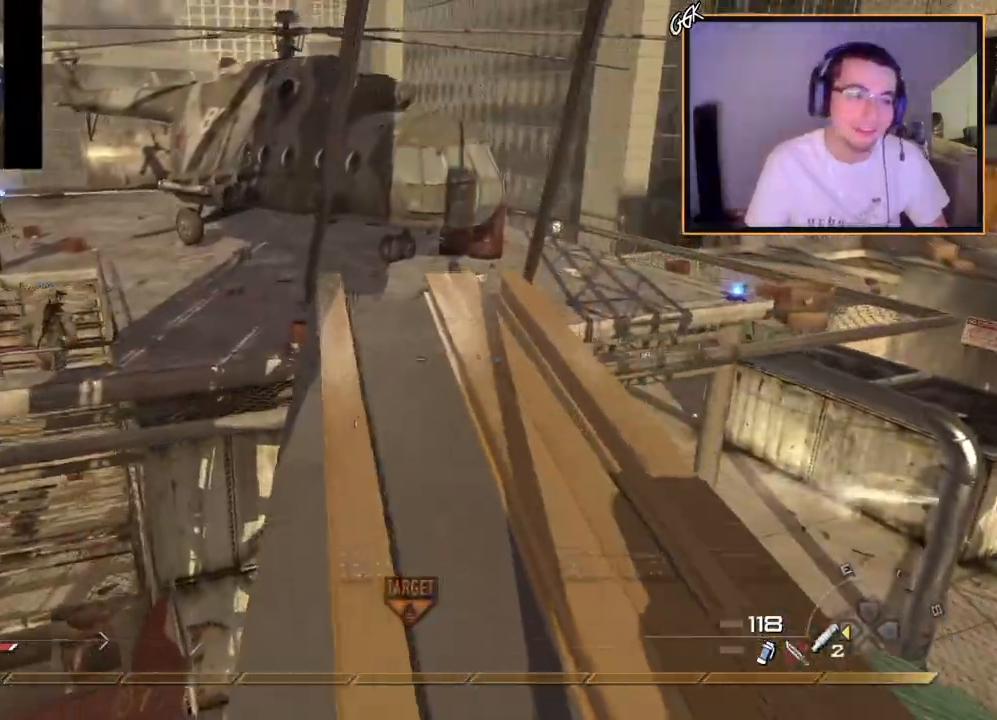
{"buttons": [], "left_stick": "up", "right_stick": "center", "events": []}
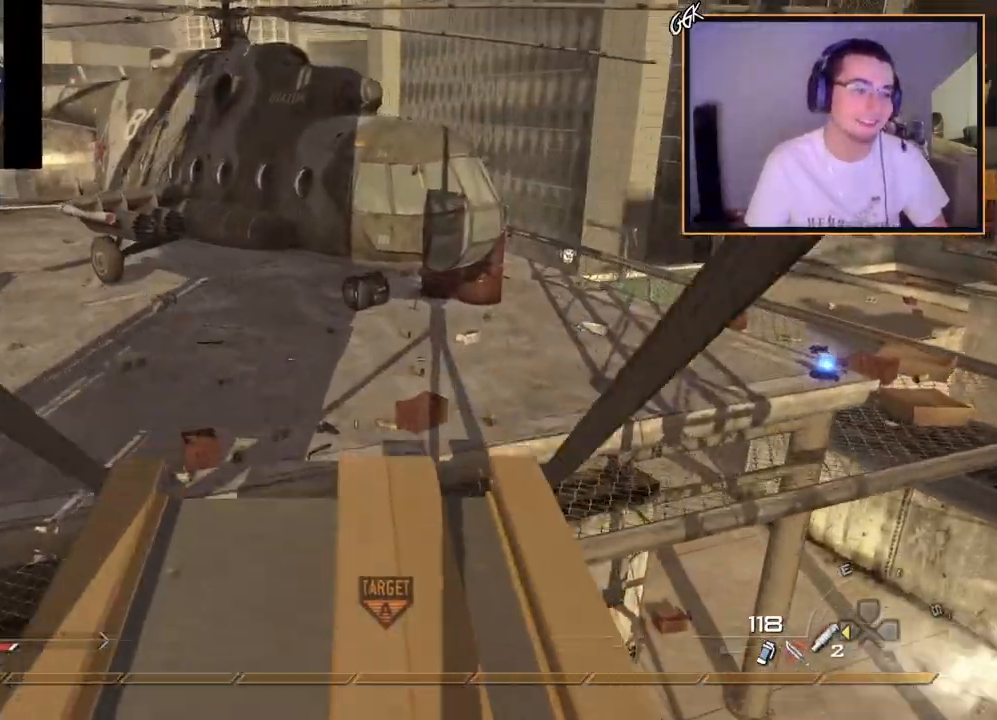
{"buttons": ["CIRCLE"], "left_stick": "up", "right_stick": "center", "events": [[83, "right_stick", "left"], [167, "right_stick", "center"], [384, "CROSS", "down"], [467, "CIRCLE", "down"], [484, "CROSS", "up"]]}